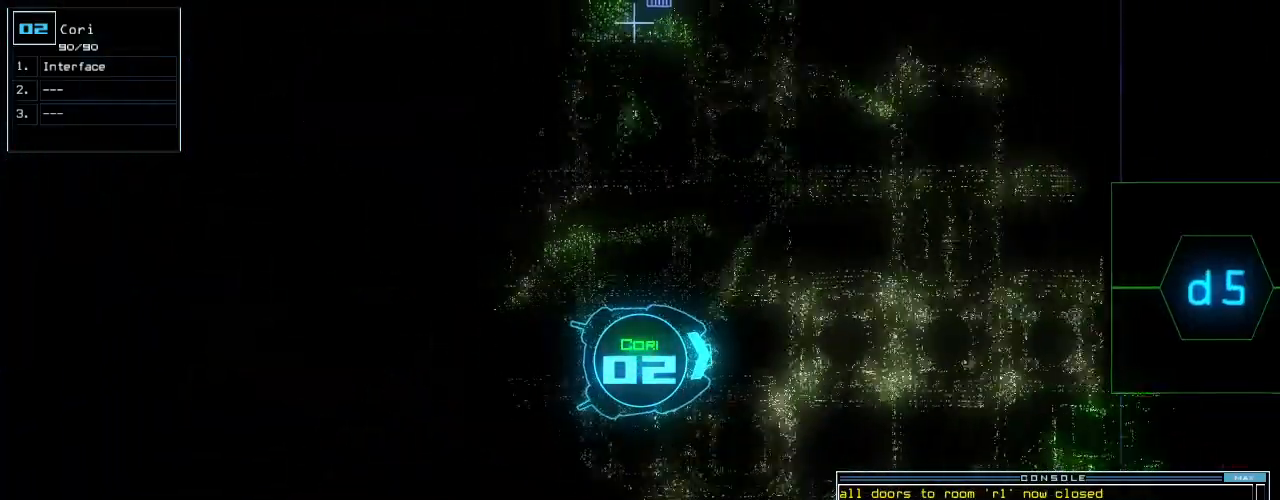
Gameplay with keyboard; each line is a JSON object with the keys held at the frame after it. "events" lists presses ("down") and releases ("up") of ".", "0", "1", "2", "3", "4", "5", "6", "7", "8", "9", "a", "b", "backspace", "c", "caps_lock", "comma", "ctrl_l", "ctrl_r", "d", "down", "e", "equals", "escape", "f", "f8", "g", "h", "i", "j", "k", "l", "left", "m", "minus", "n", "o", "p", "q", "quote", "r", "return", "right", "s", "semicolon", "shift_l", "shift_r", "space", "t", "tab", "tilde", "u", "up", "v", "w", "x", "y" and "z" between this image and that frame as [ms after this image, input, new state], when the widget could be followed in between. No other keys are recorded. Mouse input is not recorded.
{"keys": ["up"], "events": [[280, "d", "down"], [340, "d", "up"]]}
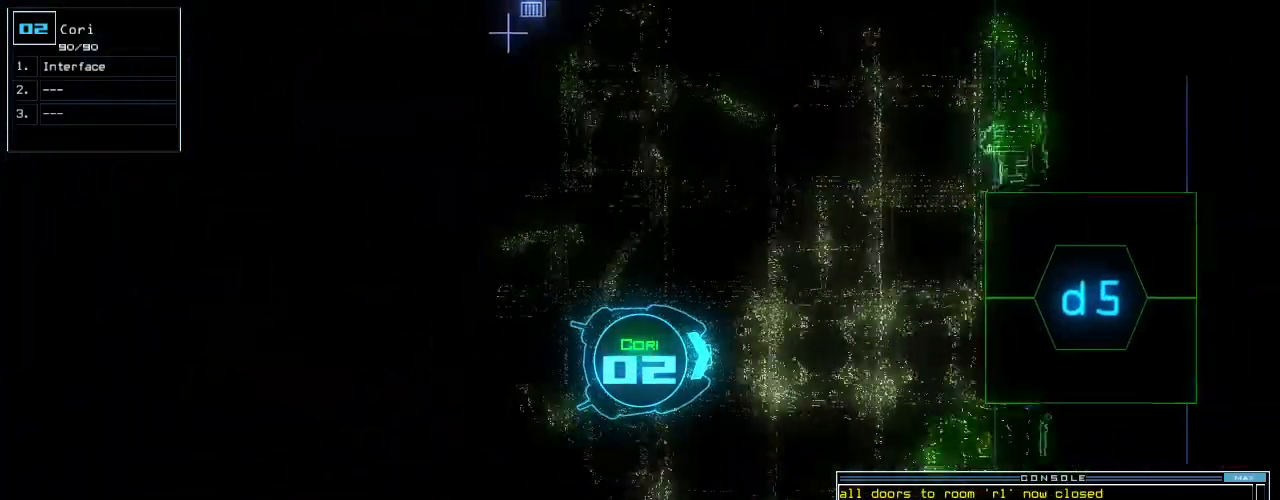
{"keys": ["up"], "events": [[140, "5", "down"], [220, "5", "up"]]}
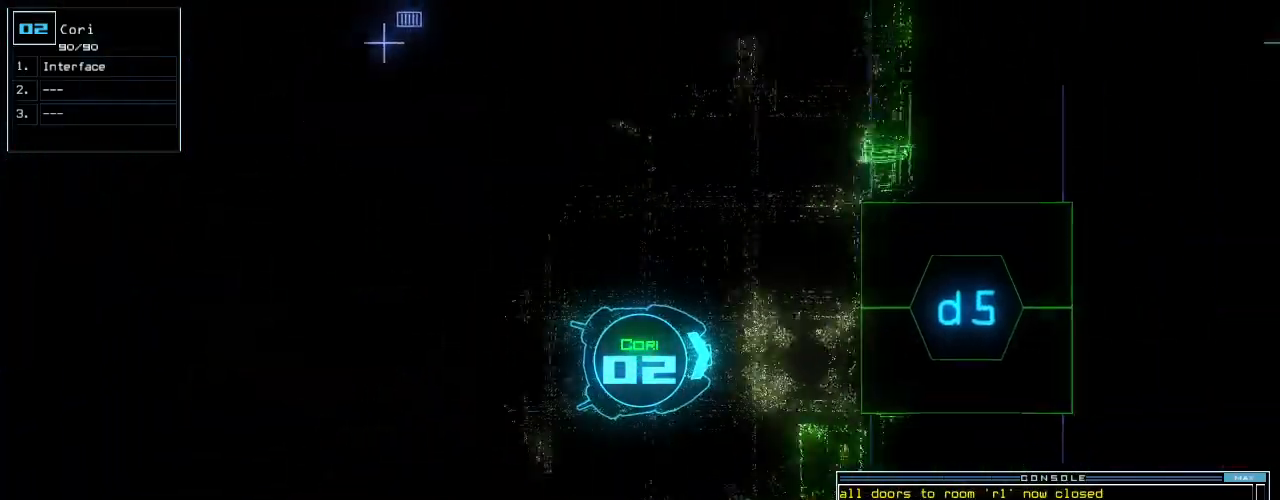
{"keys": ["up"], "events": [[380, "return", "down"], [460, "return", "up"]]}
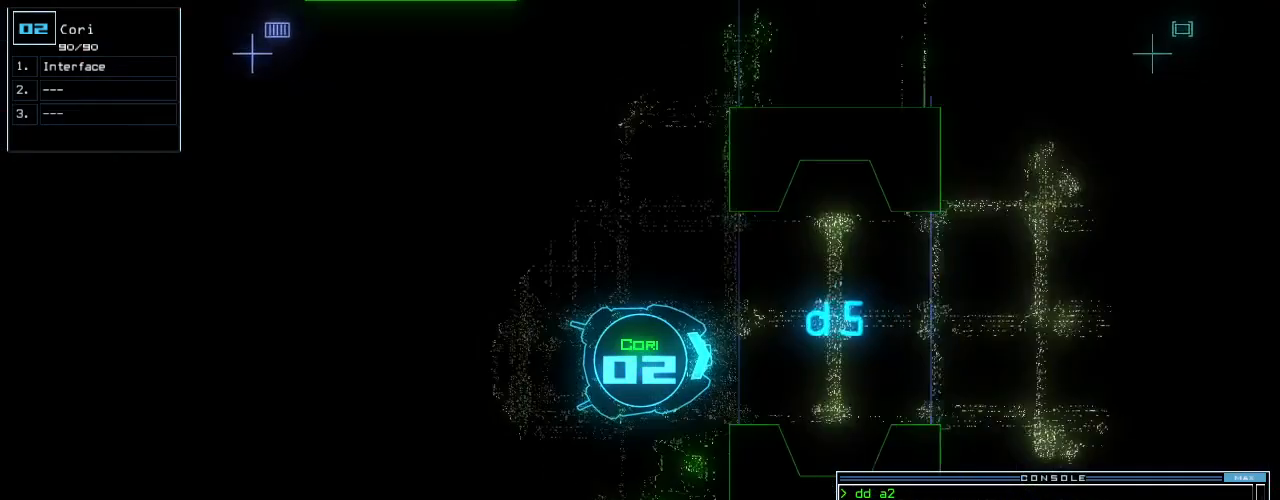
{"keys": ["left", "up"], "events": [[500, "left", "down"]]}
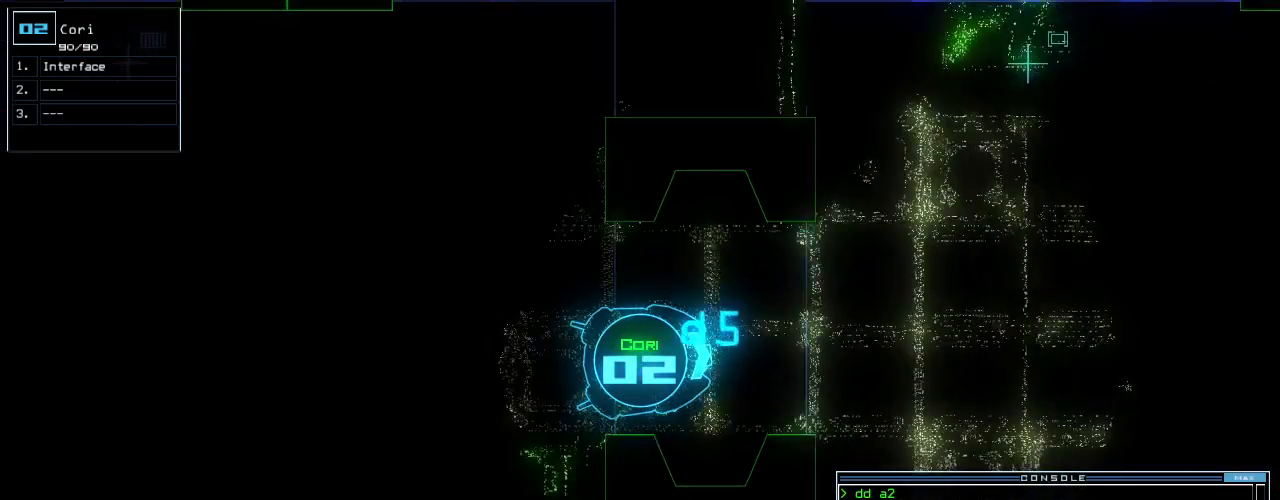
{"keys": ["c", "up"], "events": [[60, "left", "up"], [260, "d", "down"], [320, "d", "up"], [420, "c", "down"]]}
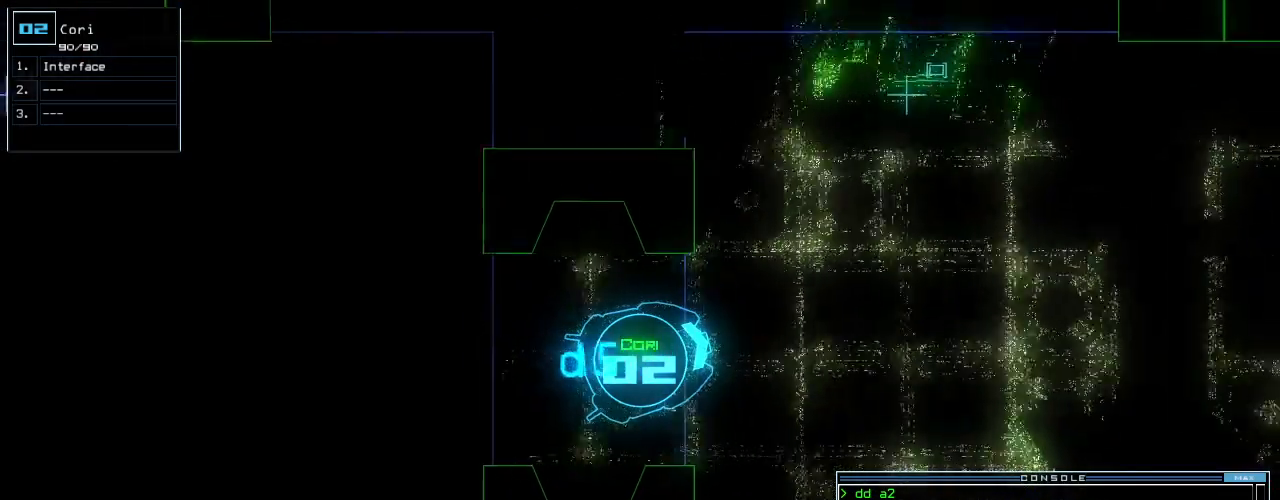
{"keys": ["left", "up"], "events": [[40, "c", "up"], [160, "t", "down"], [240, "t", "up"], [340, "left", "down"], [400, "left", "up"], [480, "left", "down"]]}
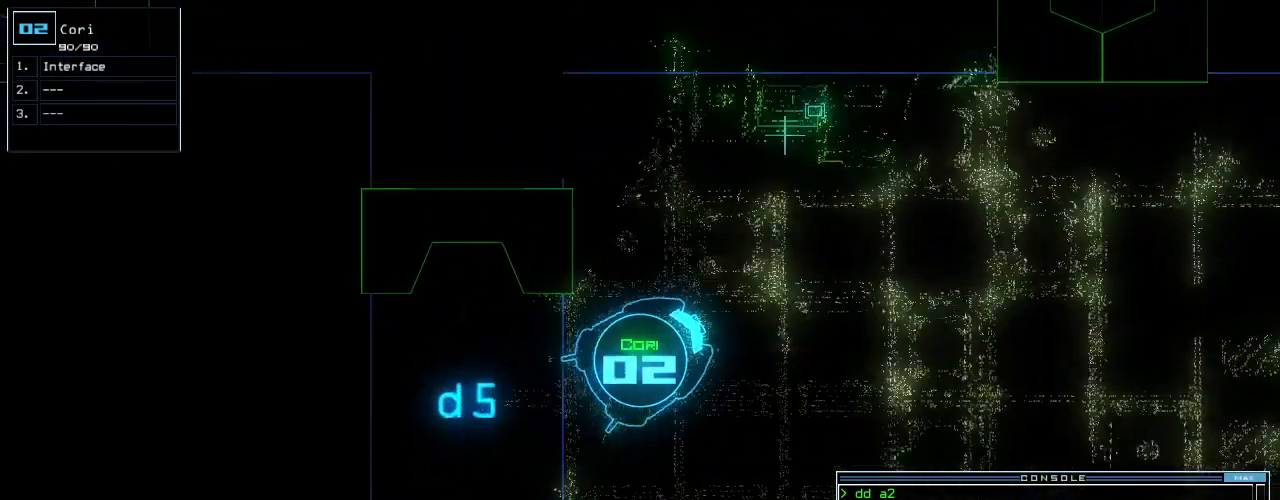
{"keys": [], "events": [[60, "left", "up"], [120, "left", "down"], [280, "left", "up"], [300, "up", "up"], [420, "return", "down"], [460, "return", "up"]]}
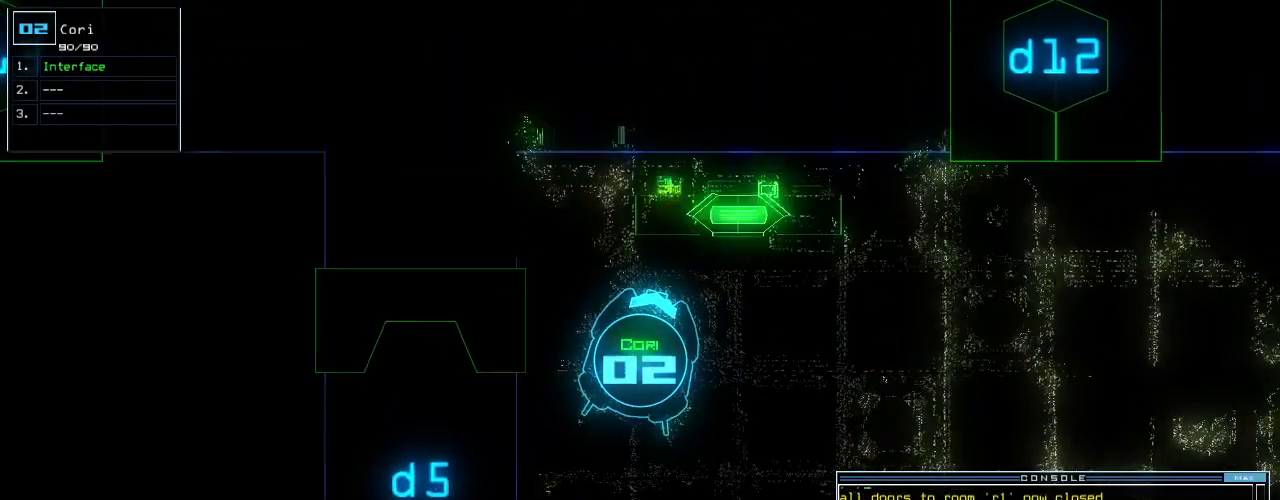
{"keys": ["f"], "events": [[380, "d", "down"], [440, "f", "down"], [460, "d", "up"]]}
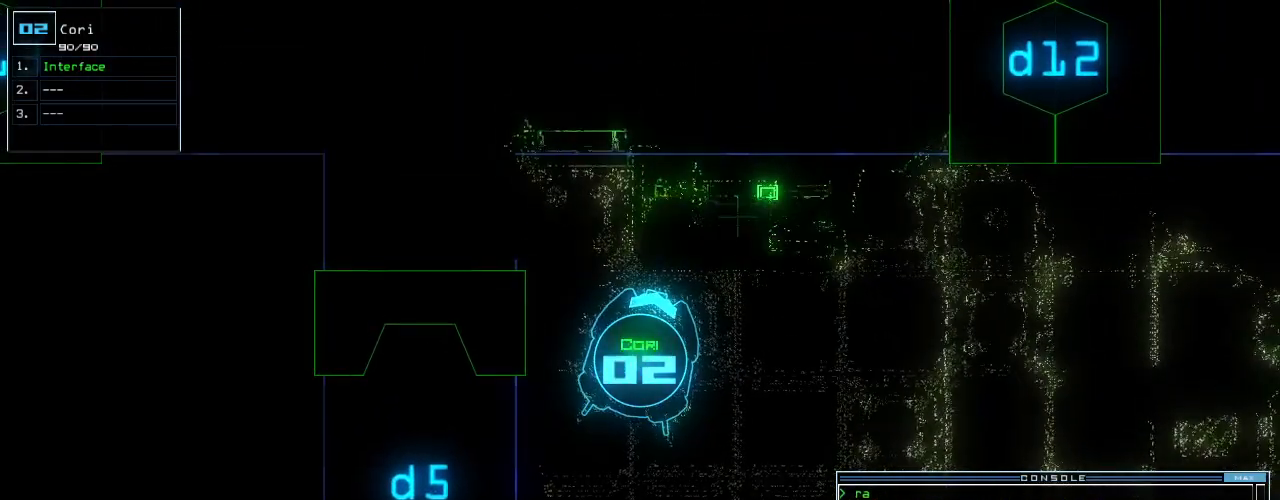
{"keys": [], "events": [[20, "f", "up"], [20, "return", "down"], [60, "return", "up"], [220, "space", "down"], [300, "space", "up"]]}
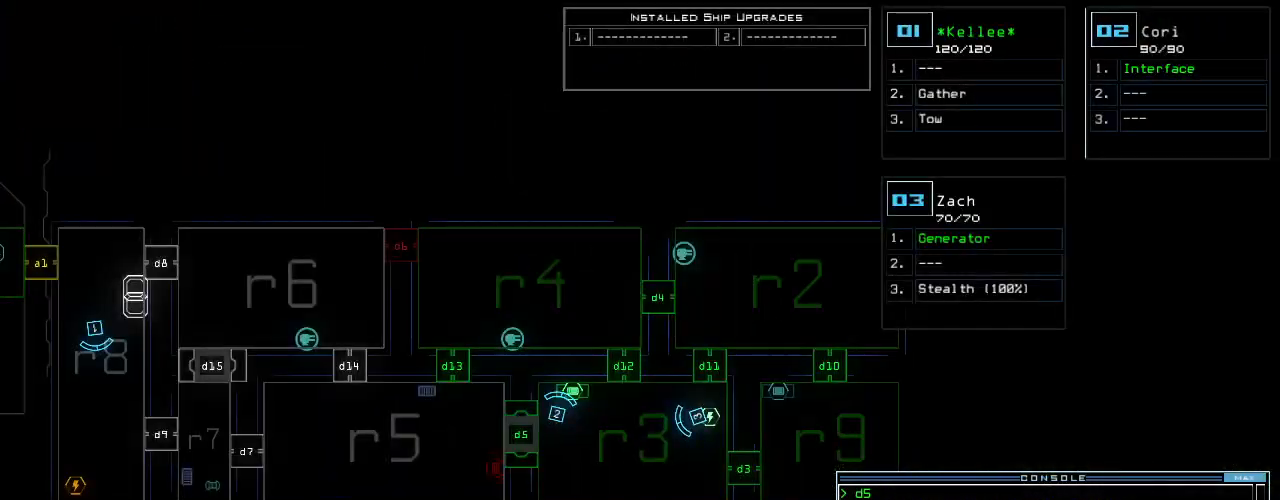
{"keys": [], "events": [[40, "c", "down"], [100, "c", "up"], [140, "c", "down"], [200, "c", "up"], [220, "return", "down"], [260, "return", "up"]]}
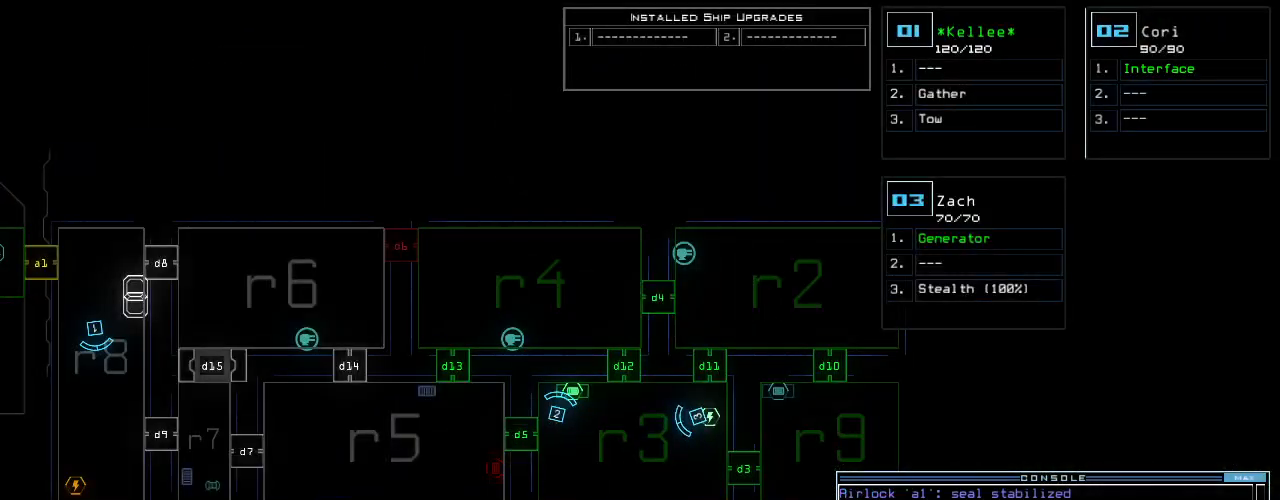
{"keys": [], "events": []}
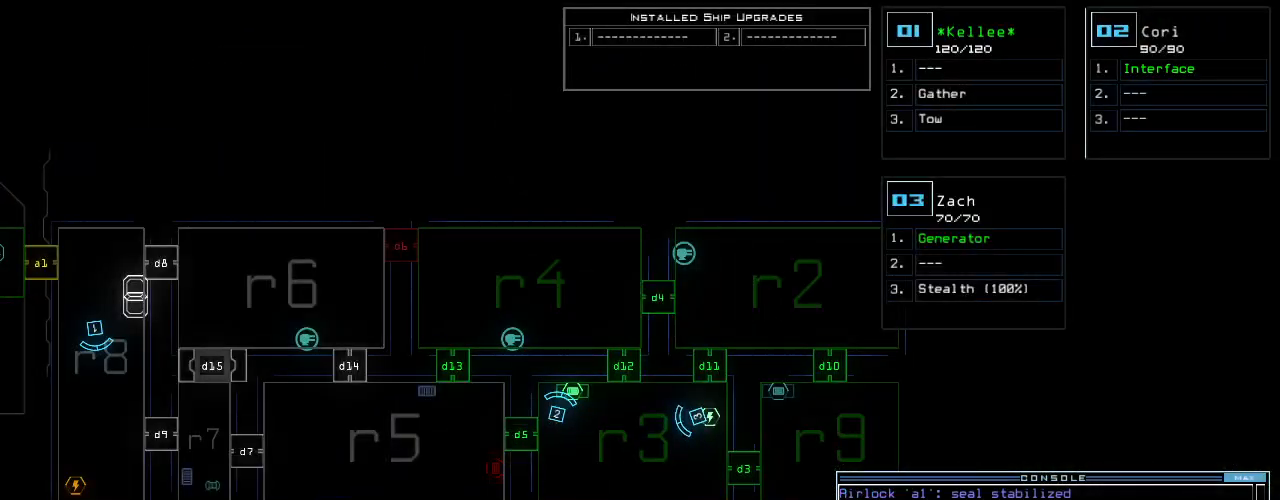
{"keys": [], "events": []}
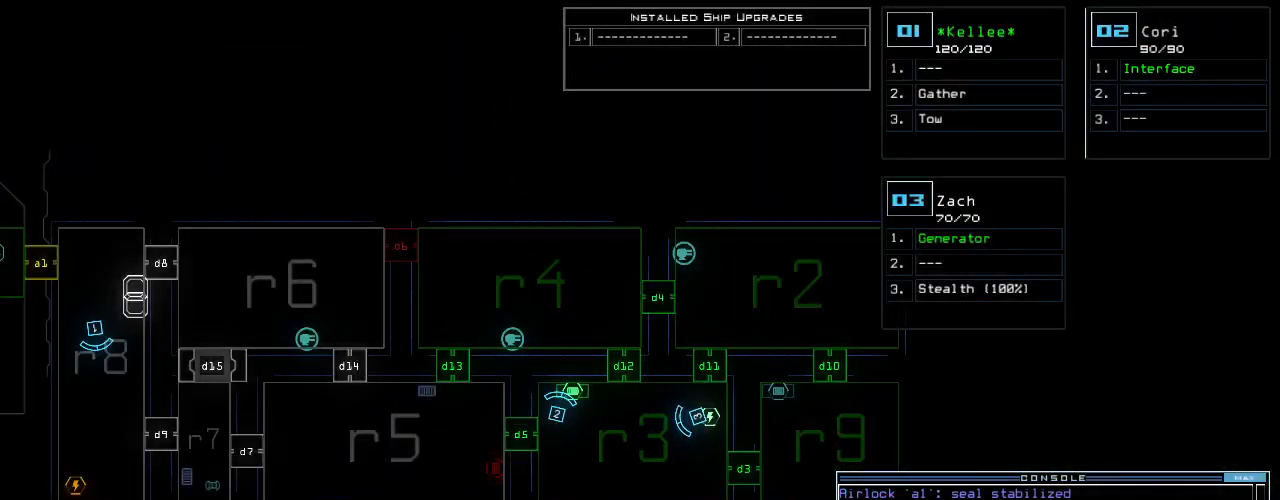
{"keys": ["down", "left"], "events": [[260, "1", "down"], [280, "down", "down"], [320, "1", "up"], [500, "left", "down"]]}
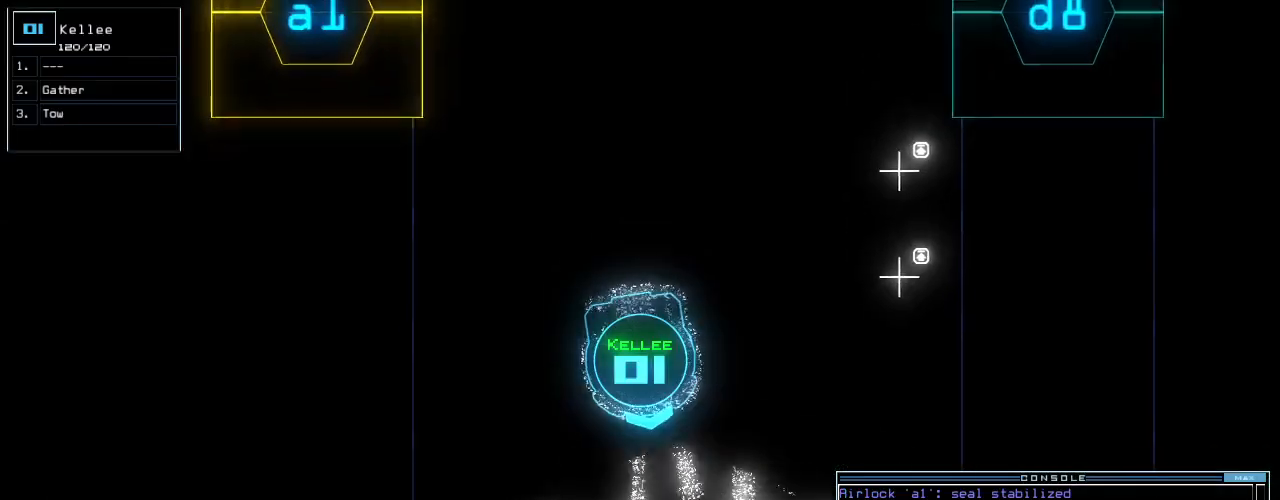
{"keys": ["down"], "events": [[80, "a", "down"], [140, "r", "down"], [160, "left", "up"], [200, "a", "up"], [220, "r", "up"], [420, "return", "down"], [500, "return", "up"]]}
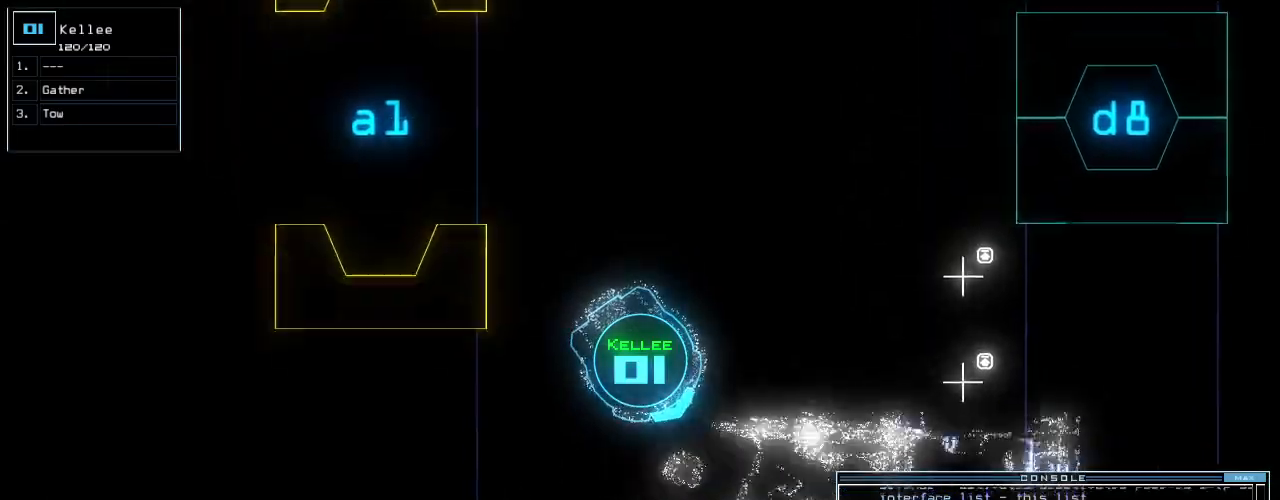
{"keys": ["down"], "events": []}
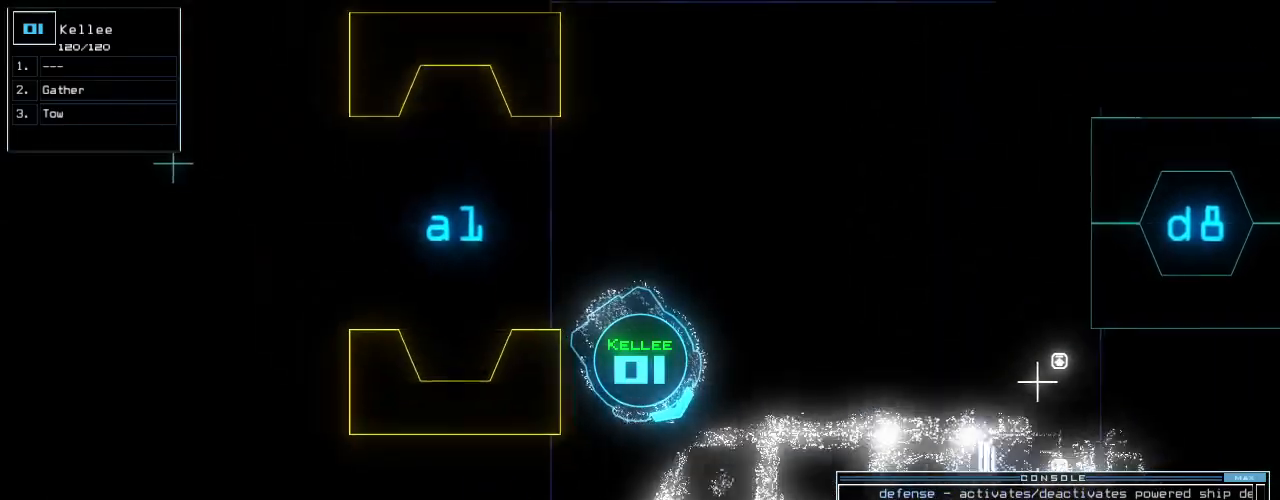
{"keys": ["down", "left"], "events": [[80, "right", "down"], [220, "right", "up"], [260, "left", "down"], [380, "left", "up"], [420, "left", "down"]]}
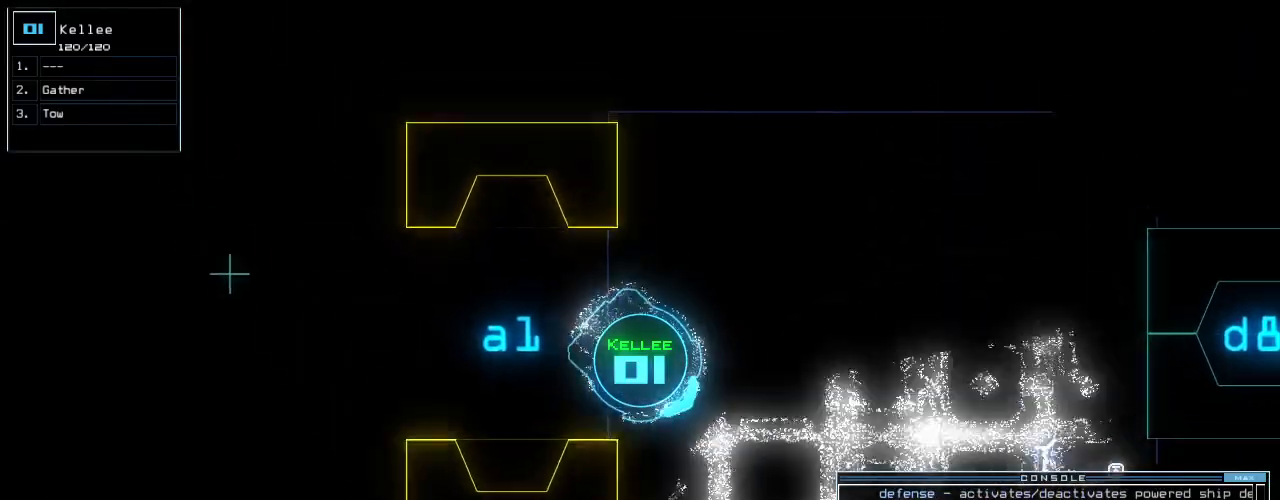
{"keys": ["down"], "events": [[280, "left", "up"]]}
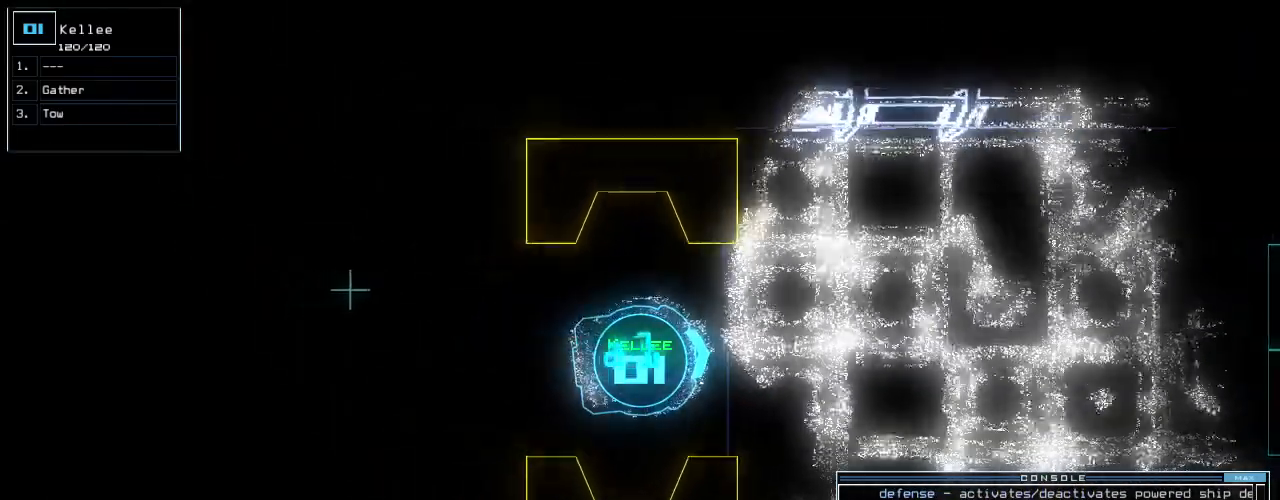
{"keys": ["down"], "events": []}
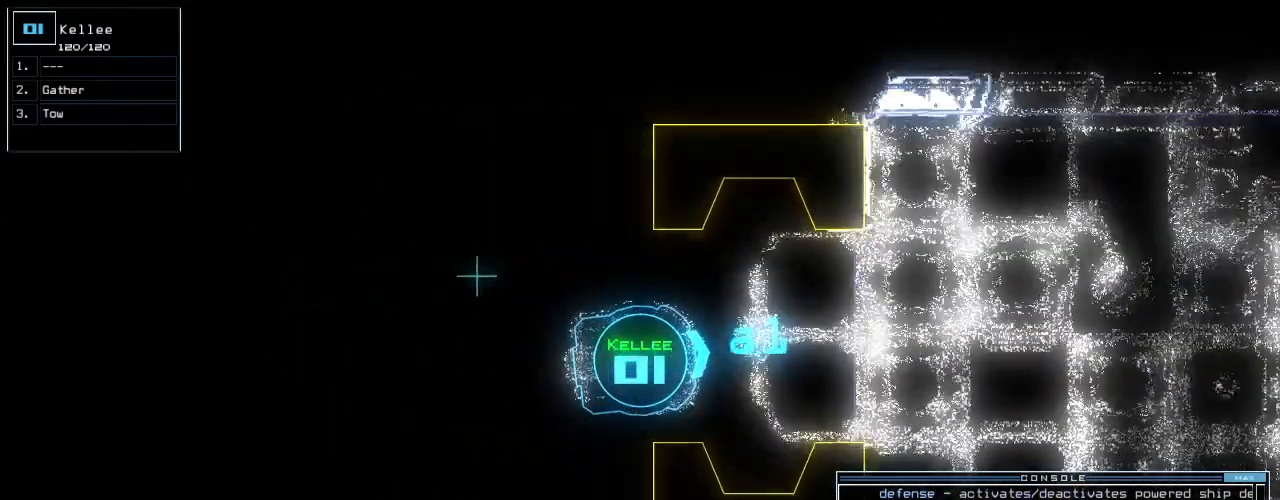
{"keys": [], "events": [[320, "space", "down"], [340, "down", "up"], [420, "space", "up"]]}
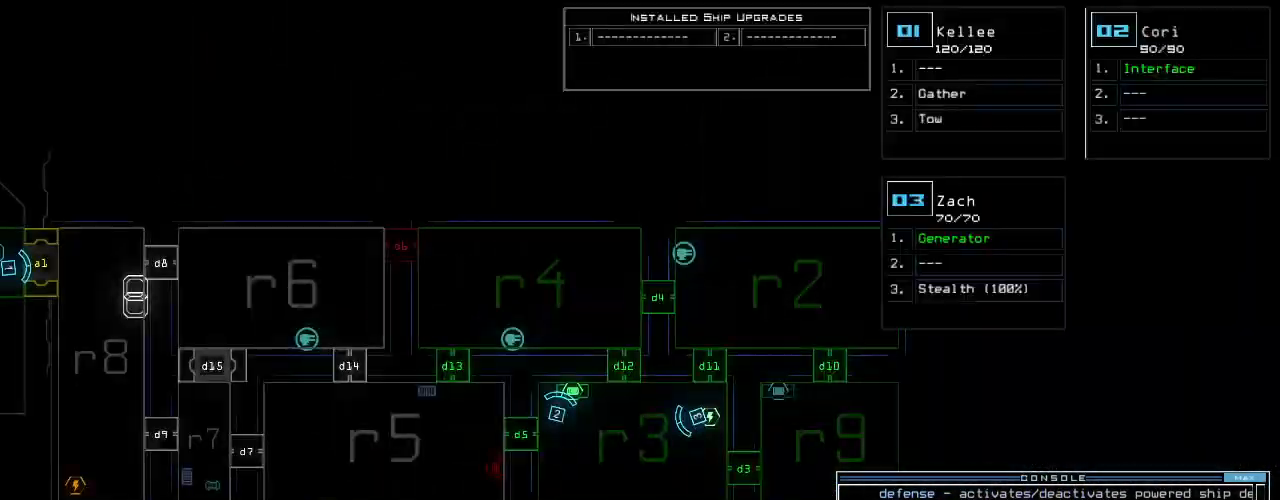
{"keys": [], "events": [[380, "d", "down"], [440, "d", "up"]]}
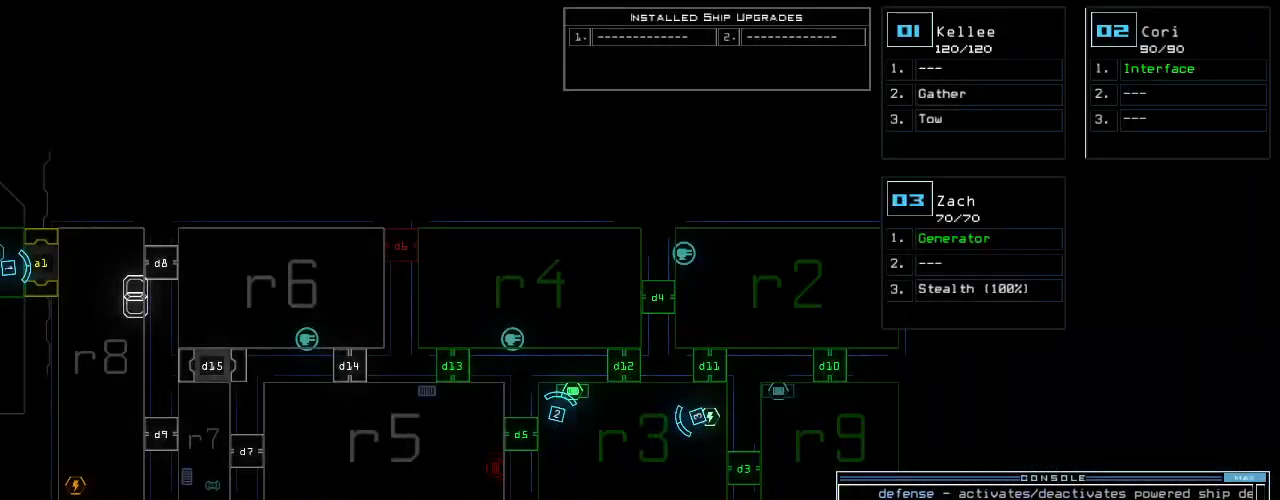
{"keys": [], "events": [[80, "1", "down"], [140, "1", "up"], [240, "2", "down"], [280, "2", "up"]]}
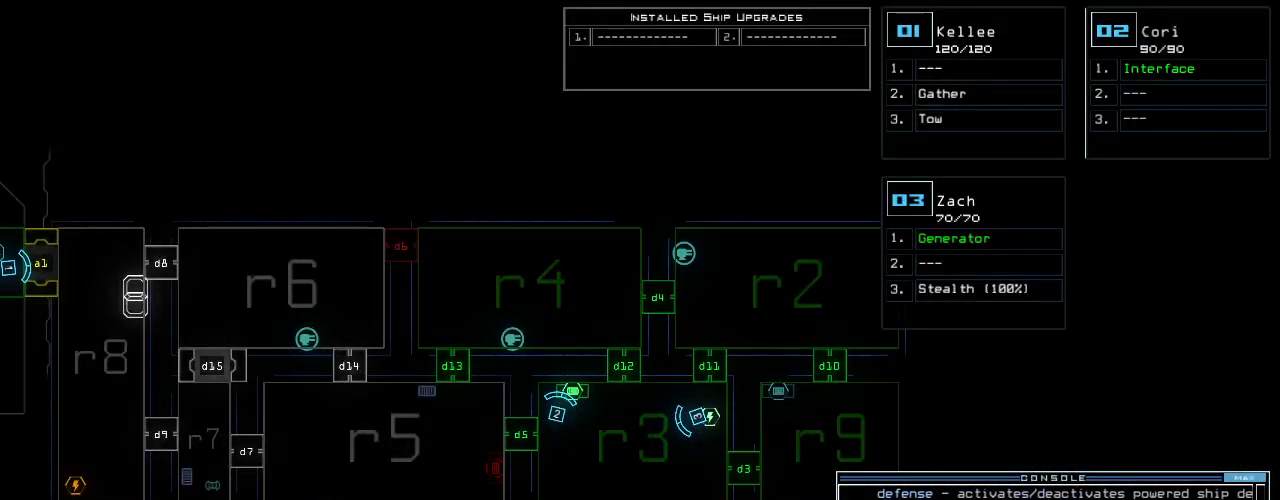
{"keys": [], "events": [[20, "return", "down"], [80, "return", "up"]]}
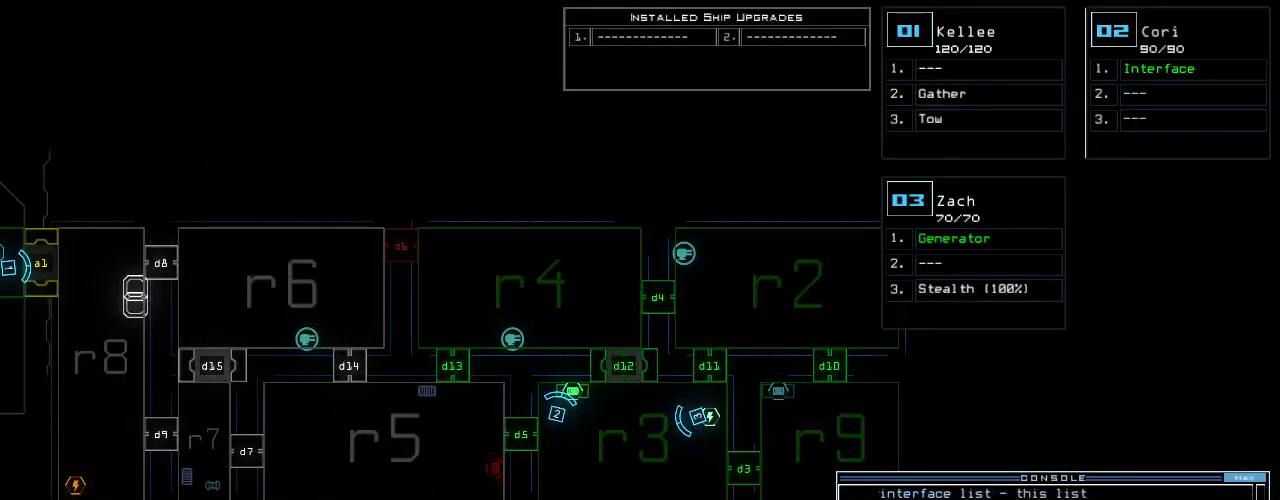
{"keys": ["right", "up"], "events": [[60, "2", "down"], [60, "right", "down"], [80, "up", "down"], [120, "2", "up"]]}
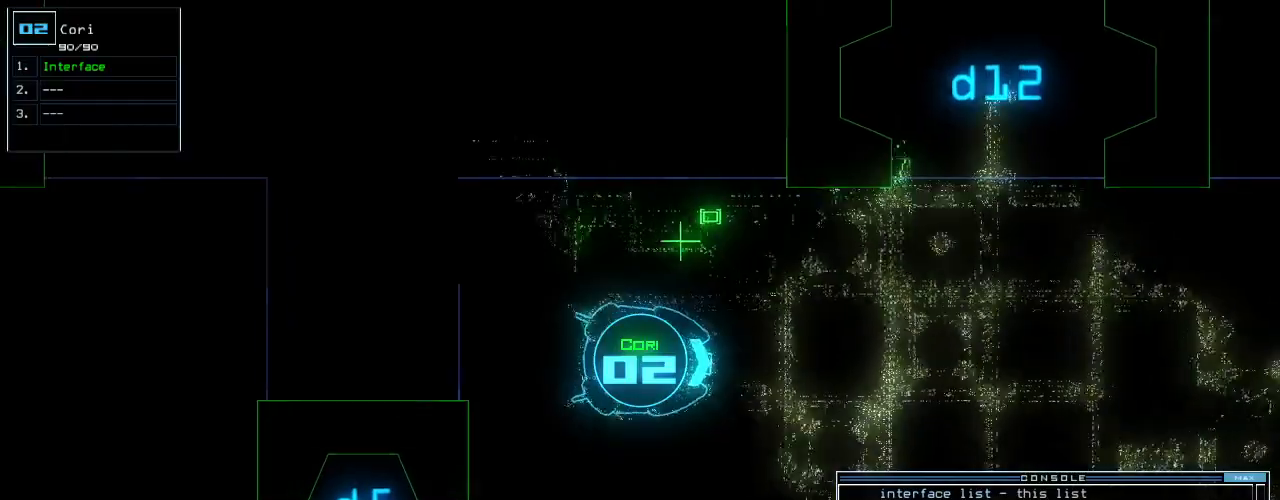
{"keys": ["up"], "events": [[20, "right", "up"], [200, "left", "down"], [260, "left", "up"]]}
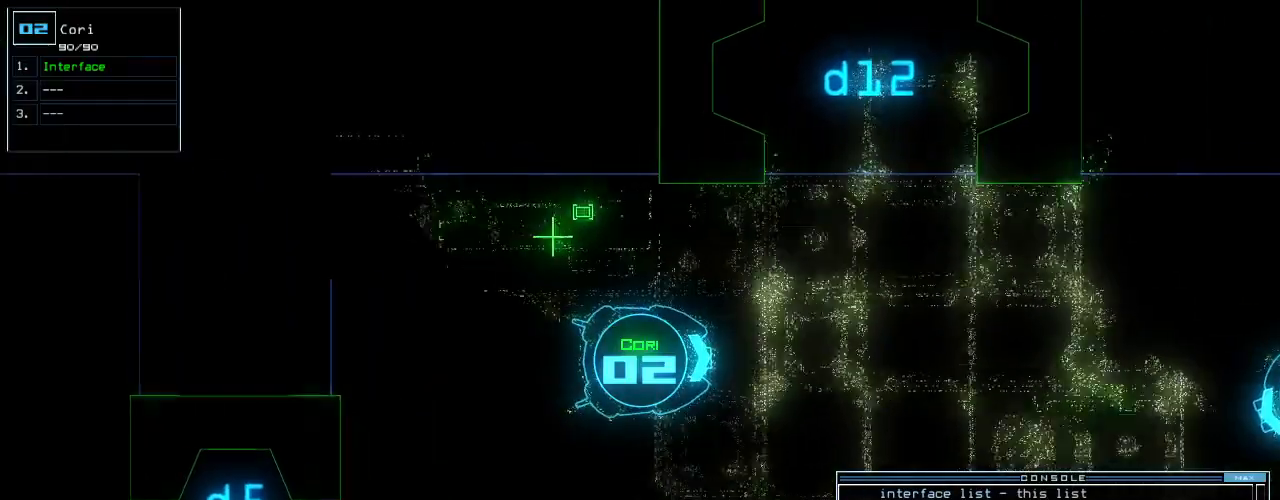
{"keys": ["2", "left", "up"], "events": [[20, "left", "down"], [120, "left", "up"], [200, "left", "down"], [300, "left", "up"], [480, "2", "down"], [480, "left", "down"]]}
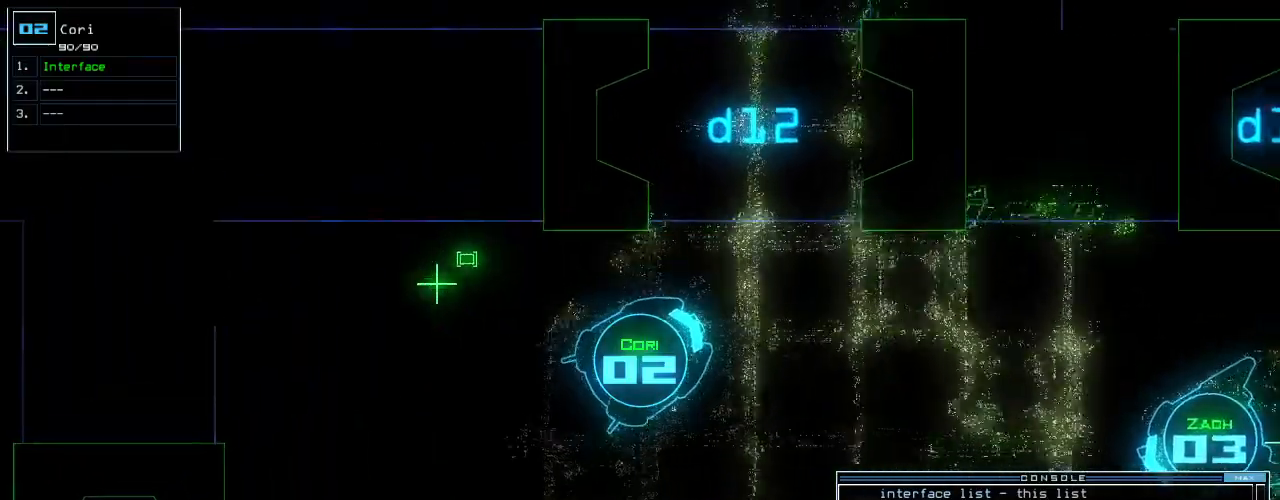
{"keys": ["ctrl_l", "up"]}
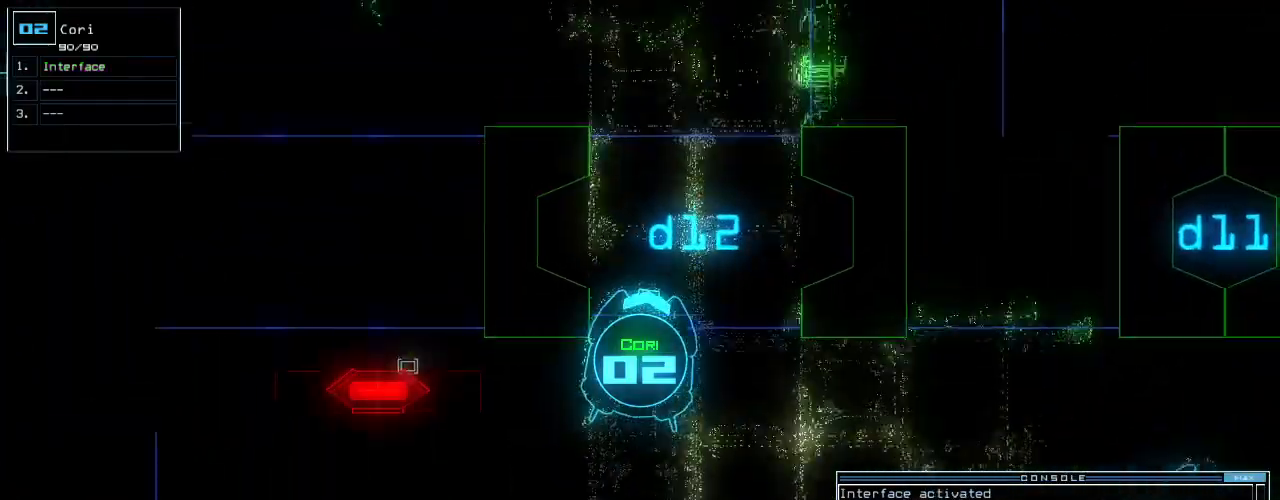
{"keys": ["up"], "events": [[40, "3", "down"], [120, "3", "up"], [180, "ctrl_l", "up"]]}
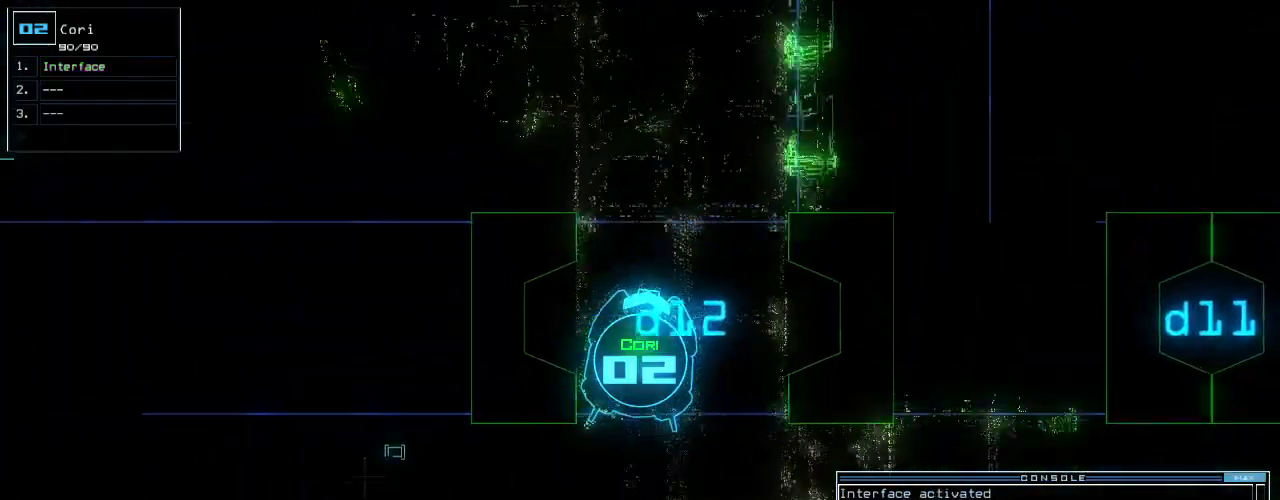
{"keys": ["return", "up"], "events": [[460, "return", "down"]]}